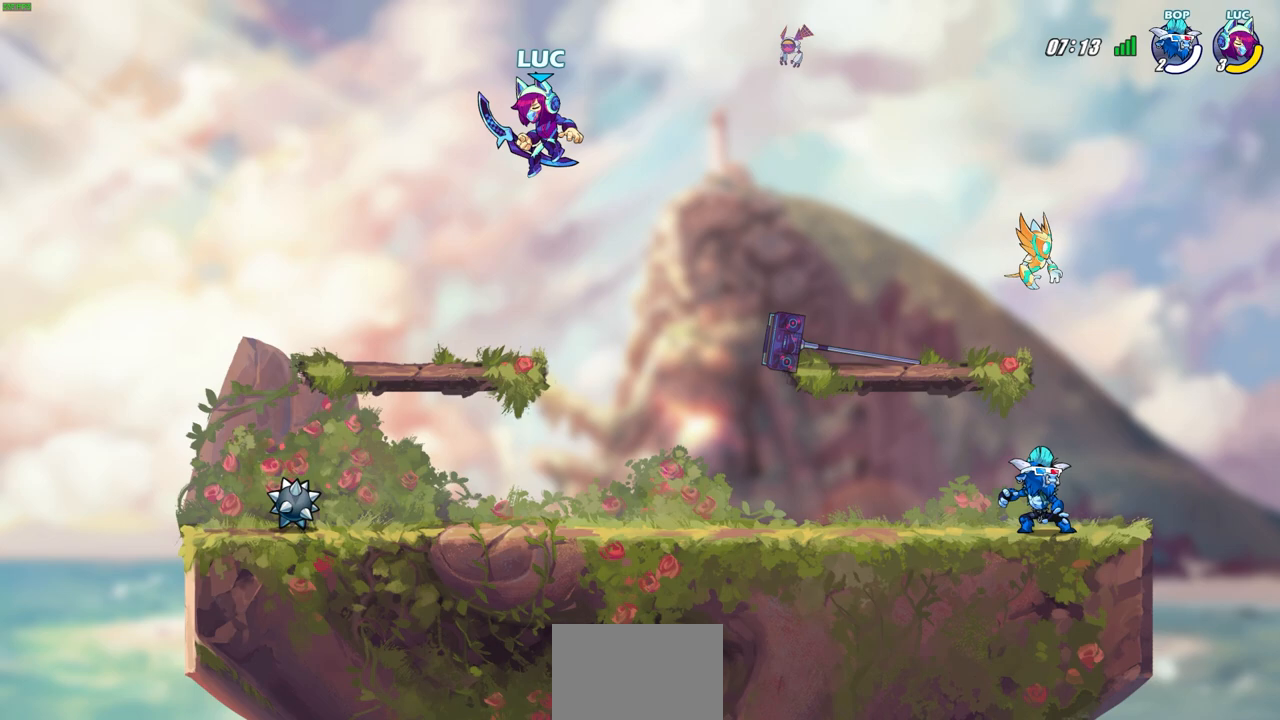
Gameplay with a controller (PlayStation layout); each line is a JSON object with the inputs held at the frame after it. "events" lists button and stick changes between this image and that frame as [ms after this image, input, new state], when the widget could be followed in between.
{"buttons": [], "left_stick": "center", "right_stick": "center", "events": []}
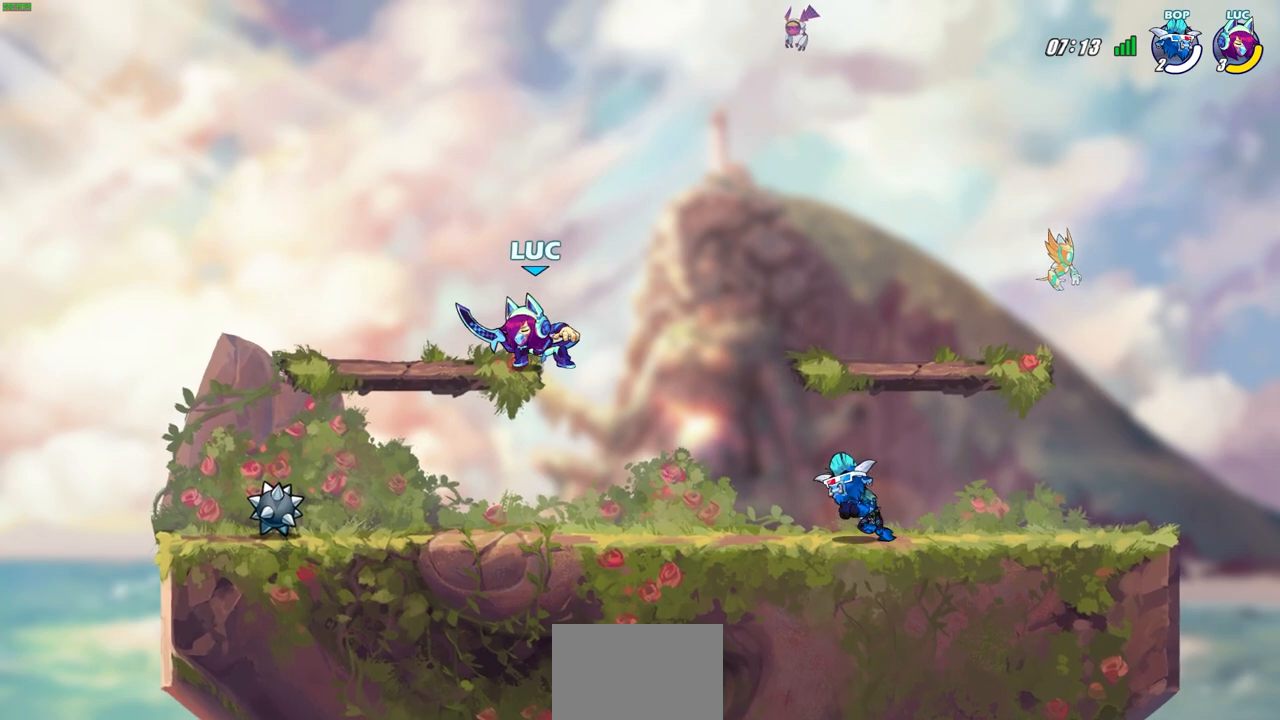
{"buttons": [], "left_stick": "down", "right_stick": "center", "events": [[100, "left_stick", "down"]]}
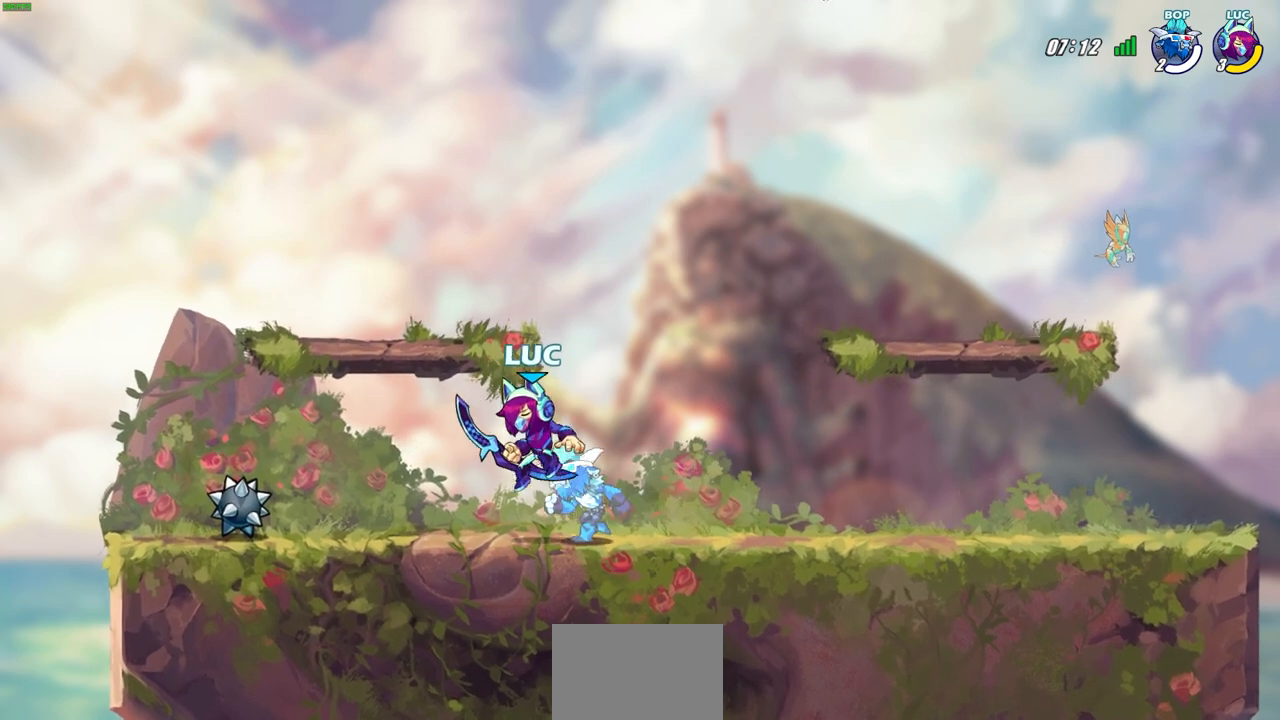
{"buttons": [], "left_stick": "center", "right_stick": "center", "events": [[133, "CIRCLE", "down"], [200, "CIRCLE", "up"], [233, "left_stick", "center"]]}
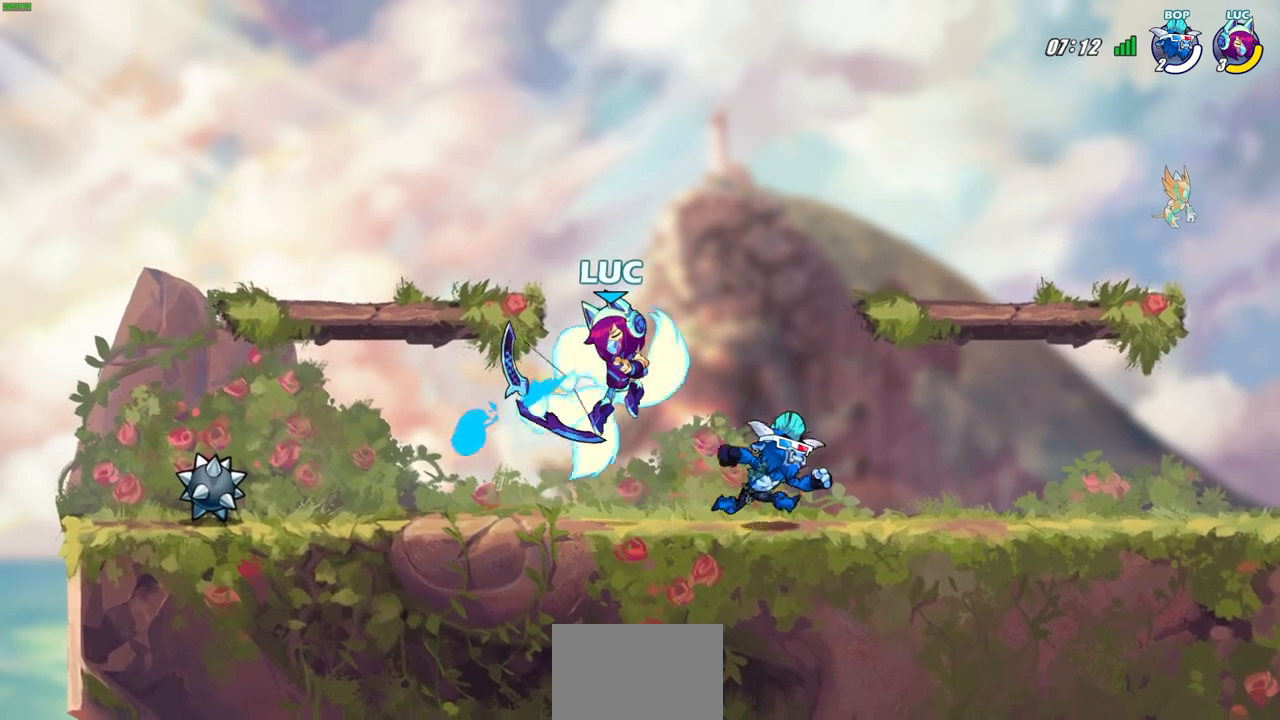
{"buttons": ["CROSS"], "left_stick": "right", "right_stick": "center", "events": [[333, "left_stick", "right"], [500, "CROSS", "down"]]}
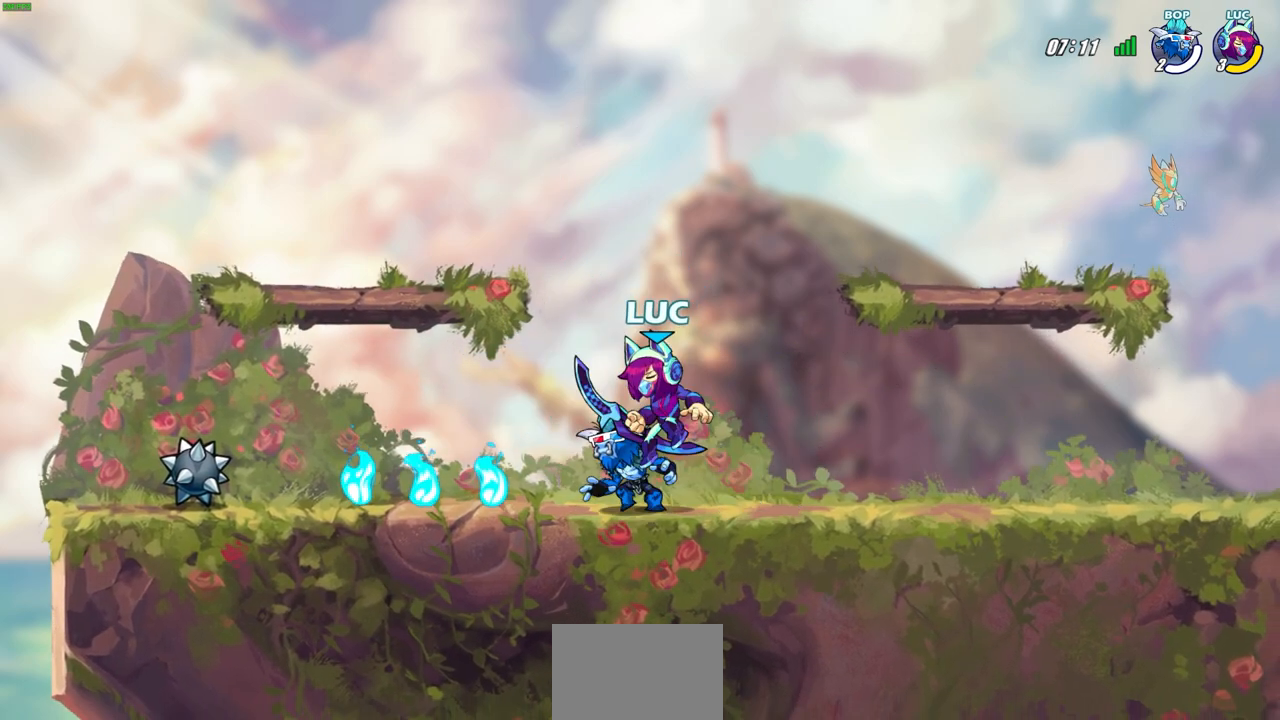
{"buttons": [], "left_stick": "up-left", "right_stick": "center", "events": [[83, "left_stick", "up-right"], [217, "CROSS", "up"], [267, "left_stick", "up-left"], [317, "left_stick", "down-left"], [483, "left_stick", "up-left"]]}
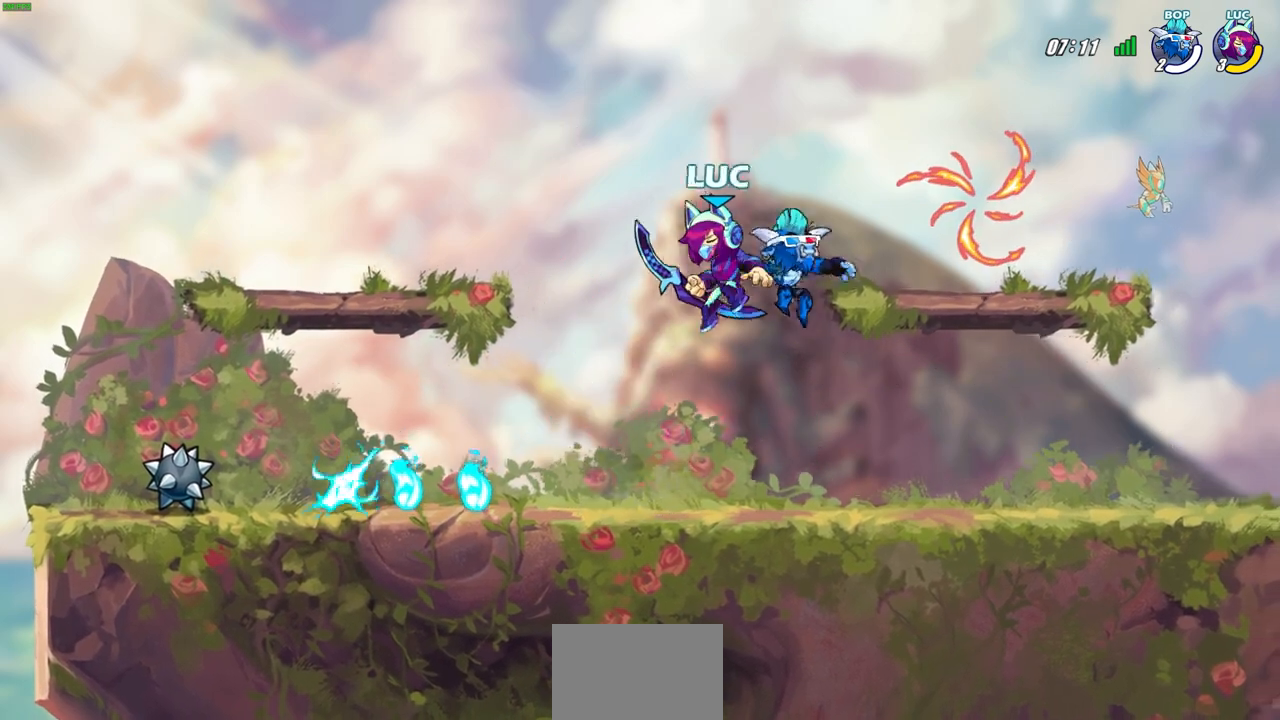
{"buttons": [], "left_stick": "center", "right_stick": "center", "events": [[17, "left_stick", "up-right"], [150, "left_stick", "right"], [300, "SQUARE", "down"], [300, "left_stick", "center"], [383, "SQUARE", "up"]]}
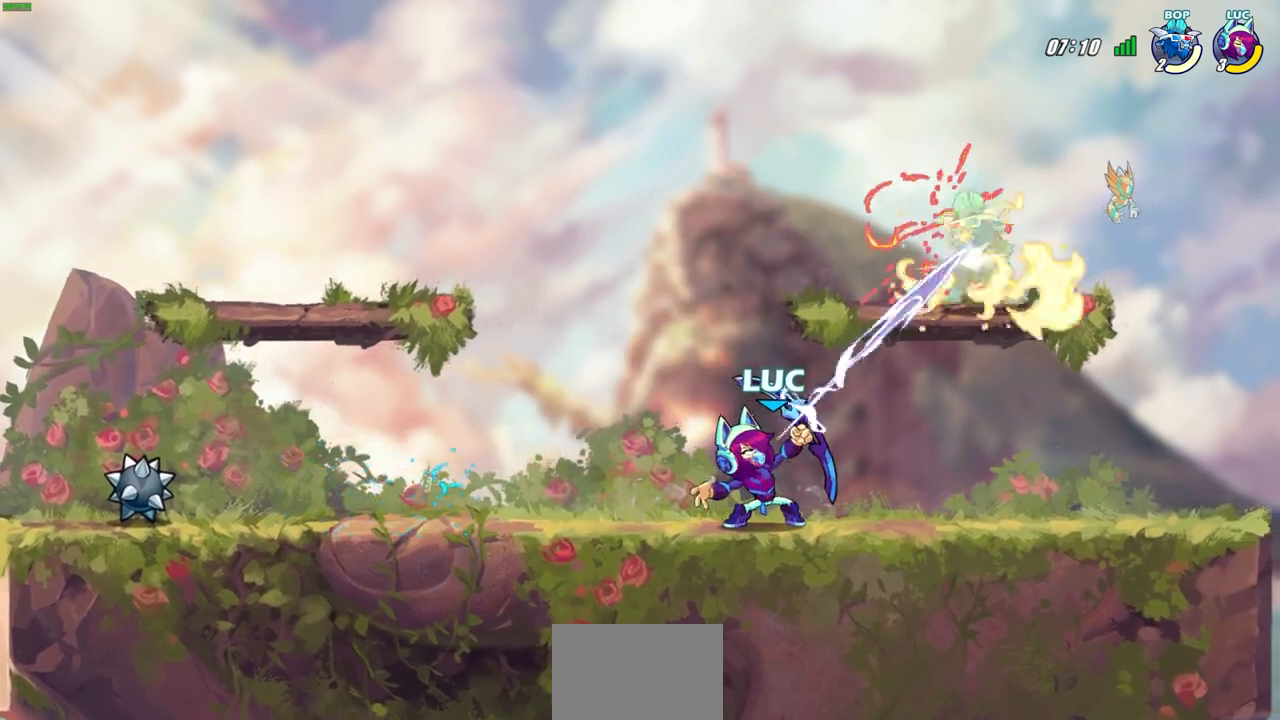
{"buttons": [], "left_stick": "center", "right_stick": "center", "events": []}
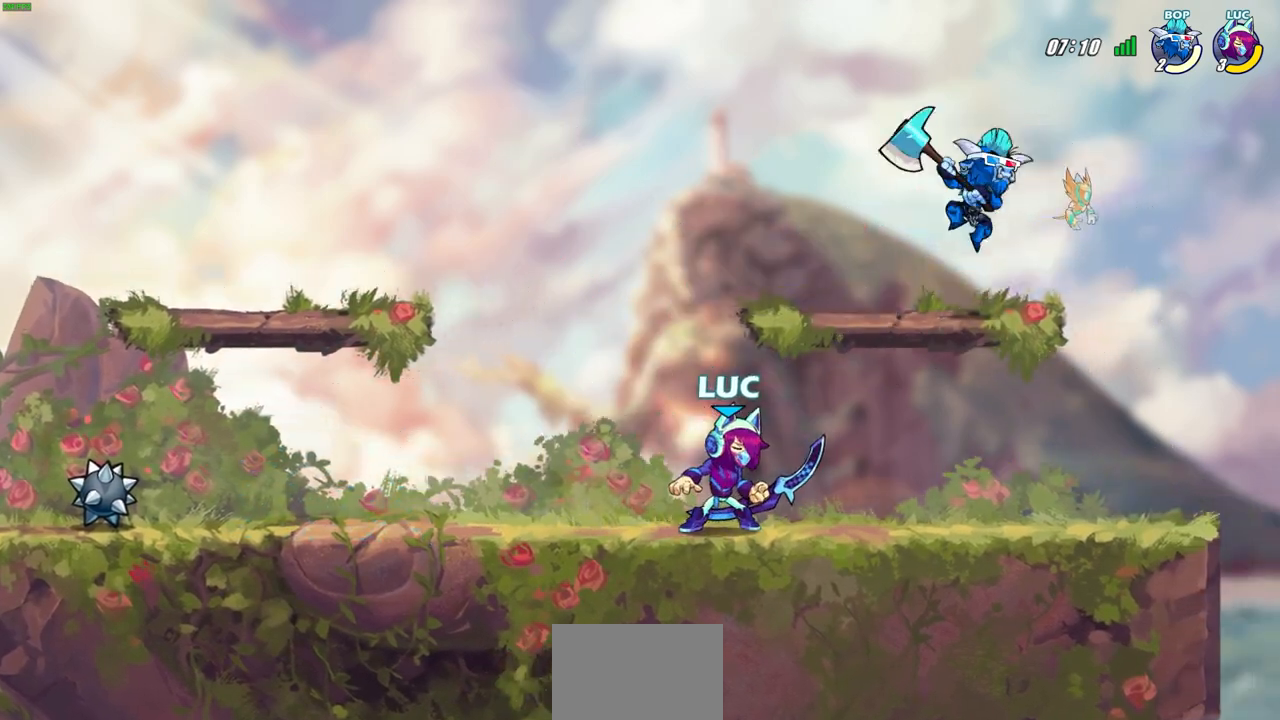
{"buttons": [], "left_stick": "center", "right_stick": "center", "events": [[317, "SQUARE", "down"], [417, "SQUARE", "up"]]}
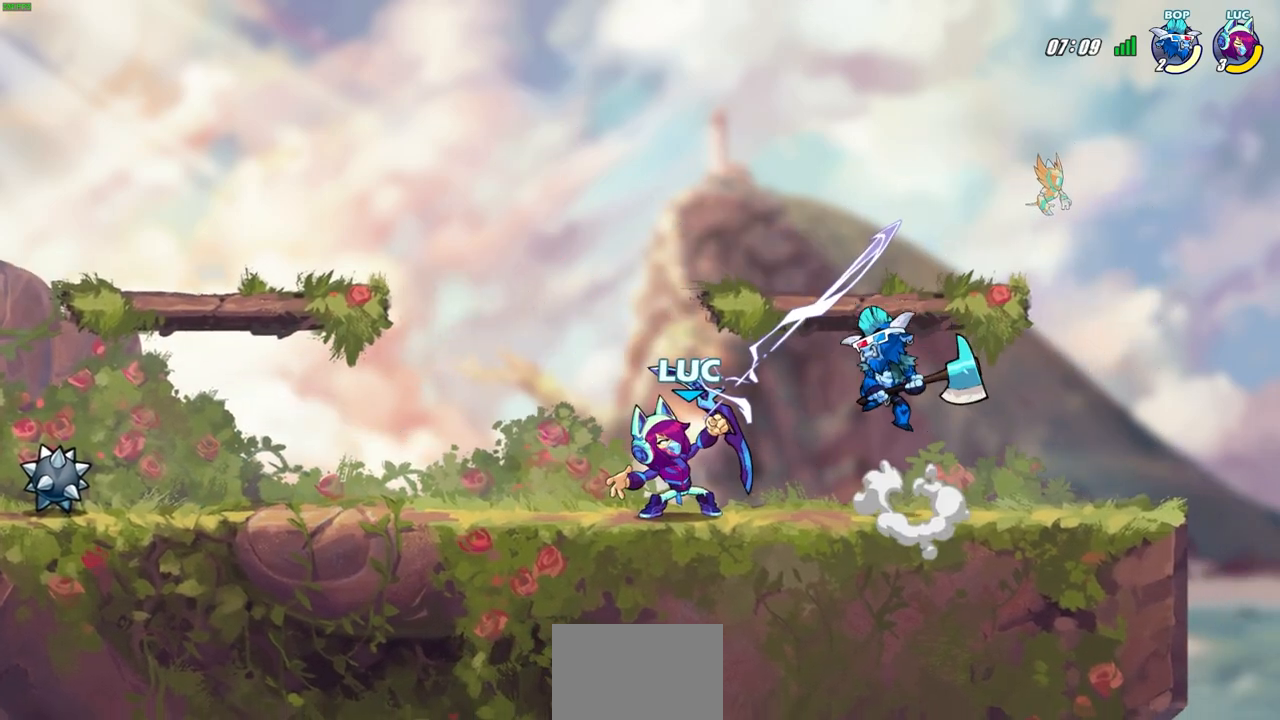
{"buttons": [], "left_stick": "center", "right_stick": "center", "events": []}
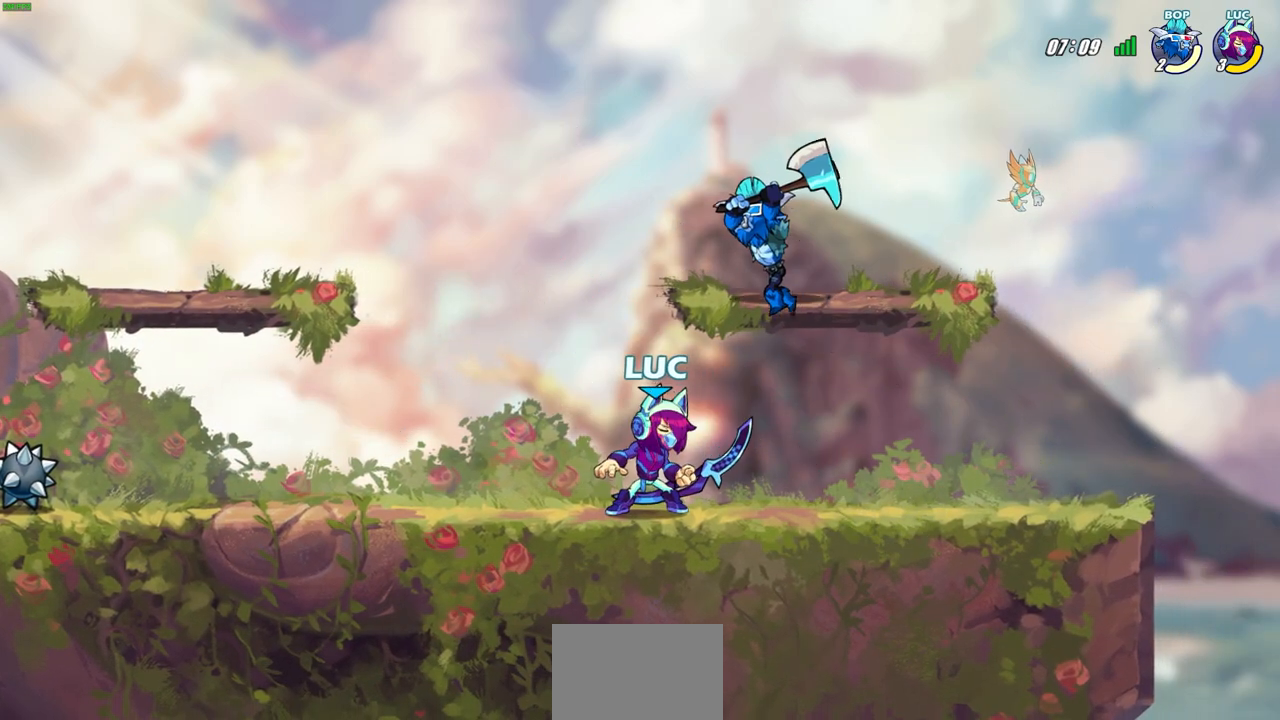
{"buttons": [], "left_stick": "left", "right_stick": "center", "events": [[33, "R2", "down"], [333, "R2", "up"], [350, "left_stick", "up-left"], [400, "SQUARE", "down"], [433, "left_stick", "left"], [467, "SQUARE", "up"]]}
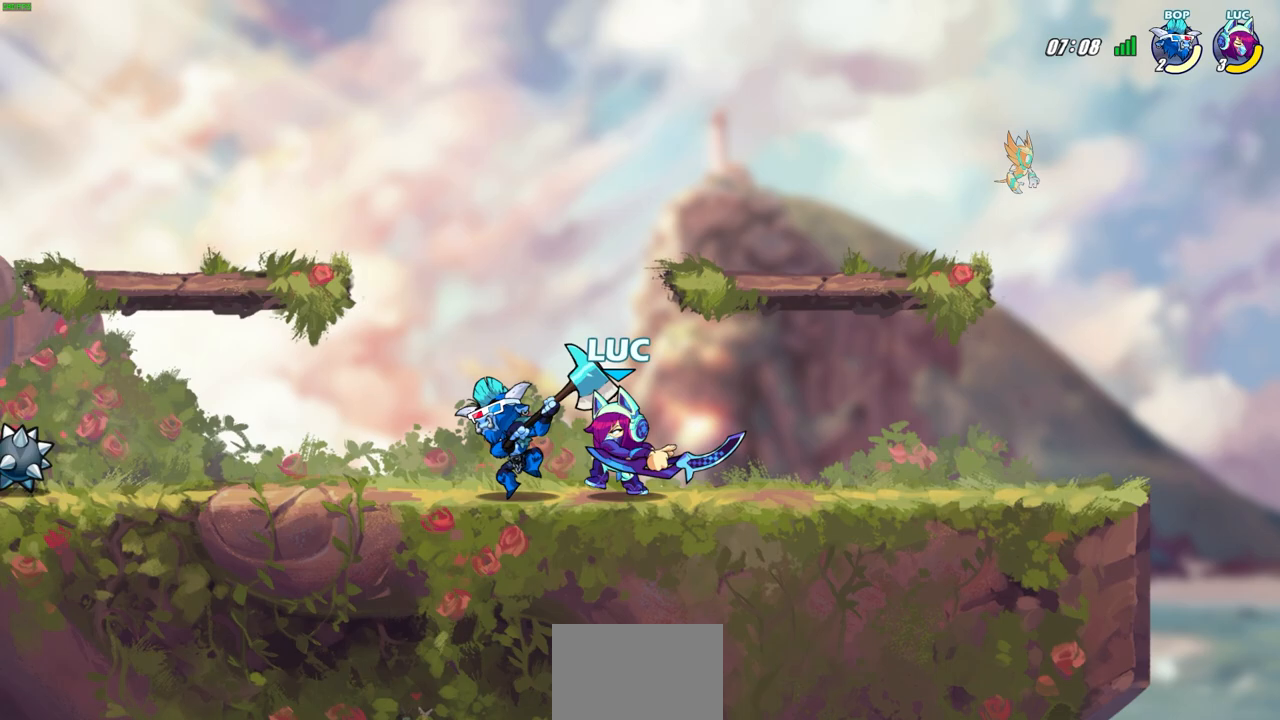
{"buttons": [], "left_stick": "down", "right_stick": "center", "events": [[83, "left_stick", "center"], [450, "left_stick", "down"]]}
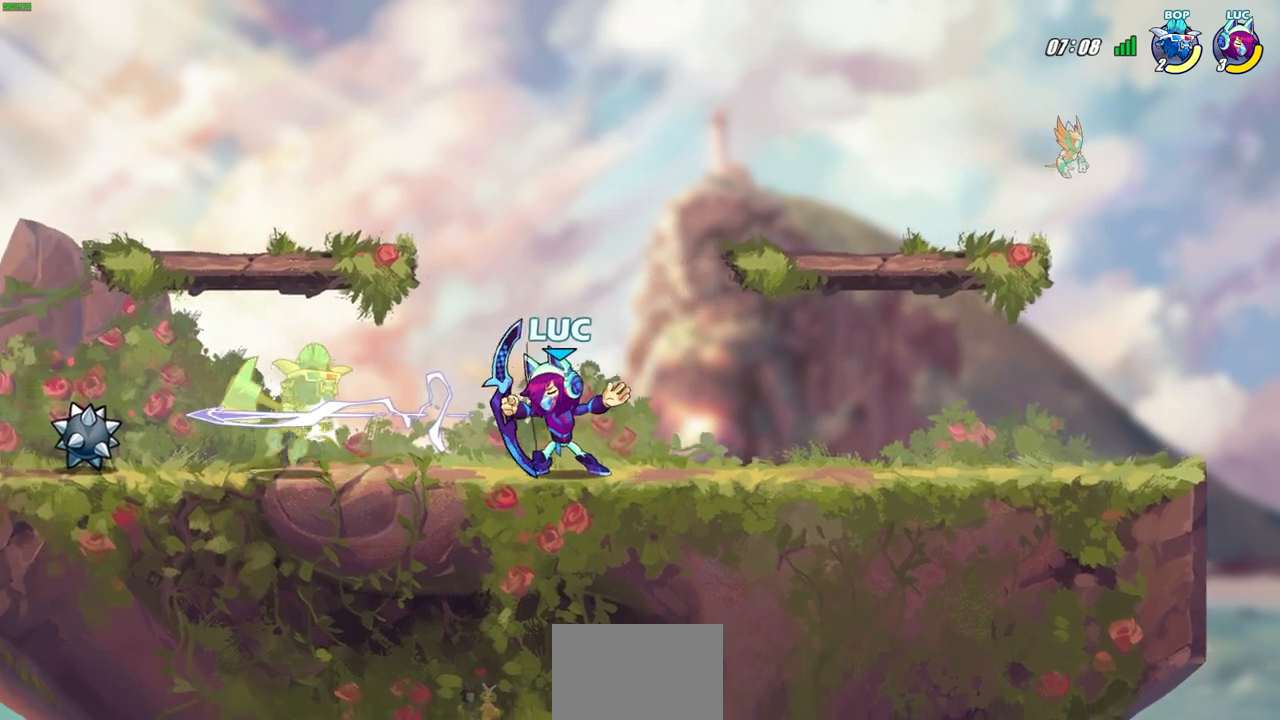
{"buttons": ["SQUARE"], "left_stick": "center", "right_stick": "center", "events": [[17, "SQUARE", "down"], [117, "SQUARE", "up"], [167, "left_stick", "center"], [200, "SQUARE", "down"], [283, "SQUARE", "up"], [350, "SQUARE", "down"], [417, "SQUARE", "up"], [483, "SQUARE", "down"]]}
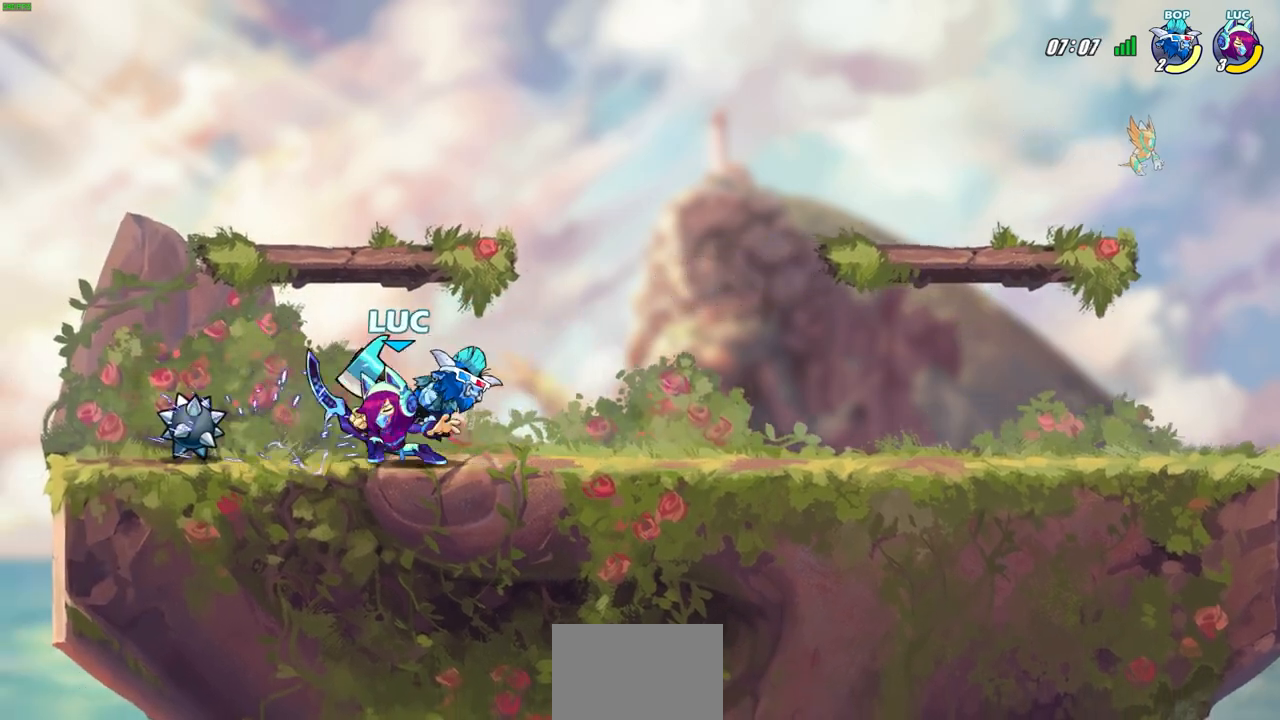
{"buttons": [], "left_stick": "down-right", "right_stick": "center", "events": [[67, "SQUARE", "up"], [100, "left_stick", "up-right"], [167, "CROSS", "down"], [317, "CROSS", "up"], [500, "left_stick", "down-right"]]}
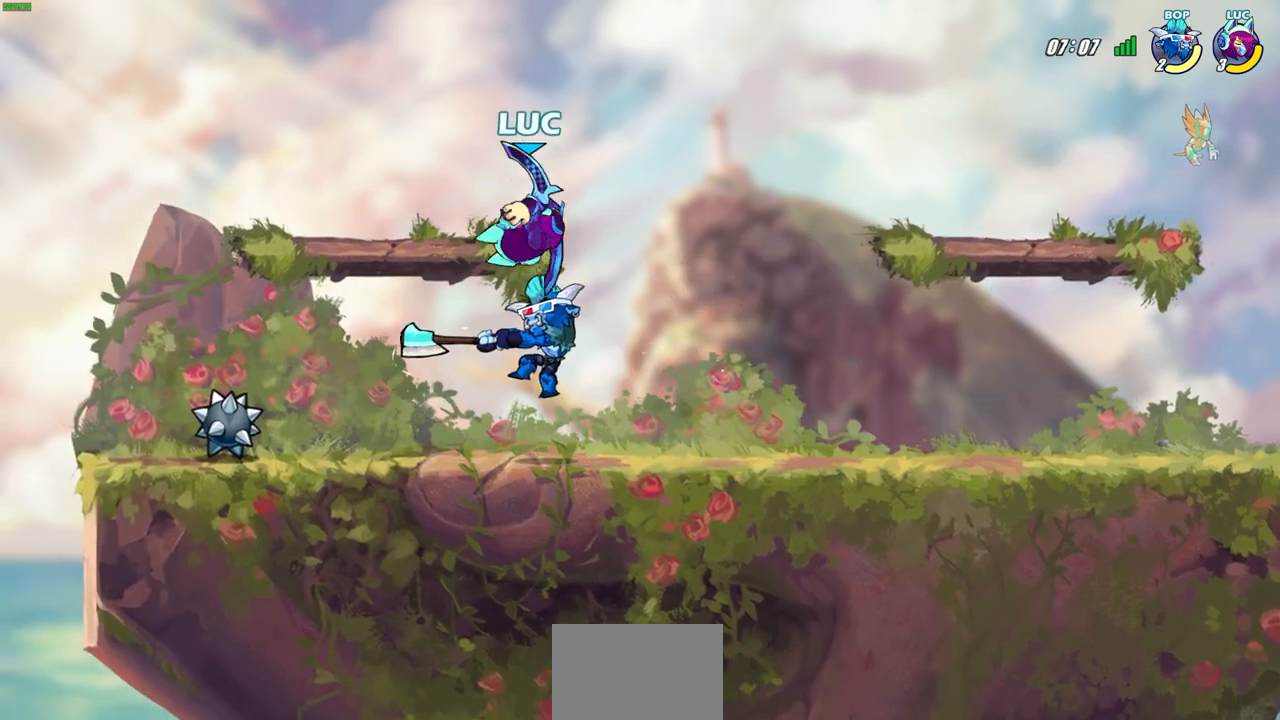
{"buttons": [], "left_stick": "center", "right_stick": "center", "events": [[17, "left_stick", "down-left"], [133, "SQUARE", "down"], [133, "left_stick", "left"], [233, "SQUARE", "up"], [233, "left_stick", "center"]]}
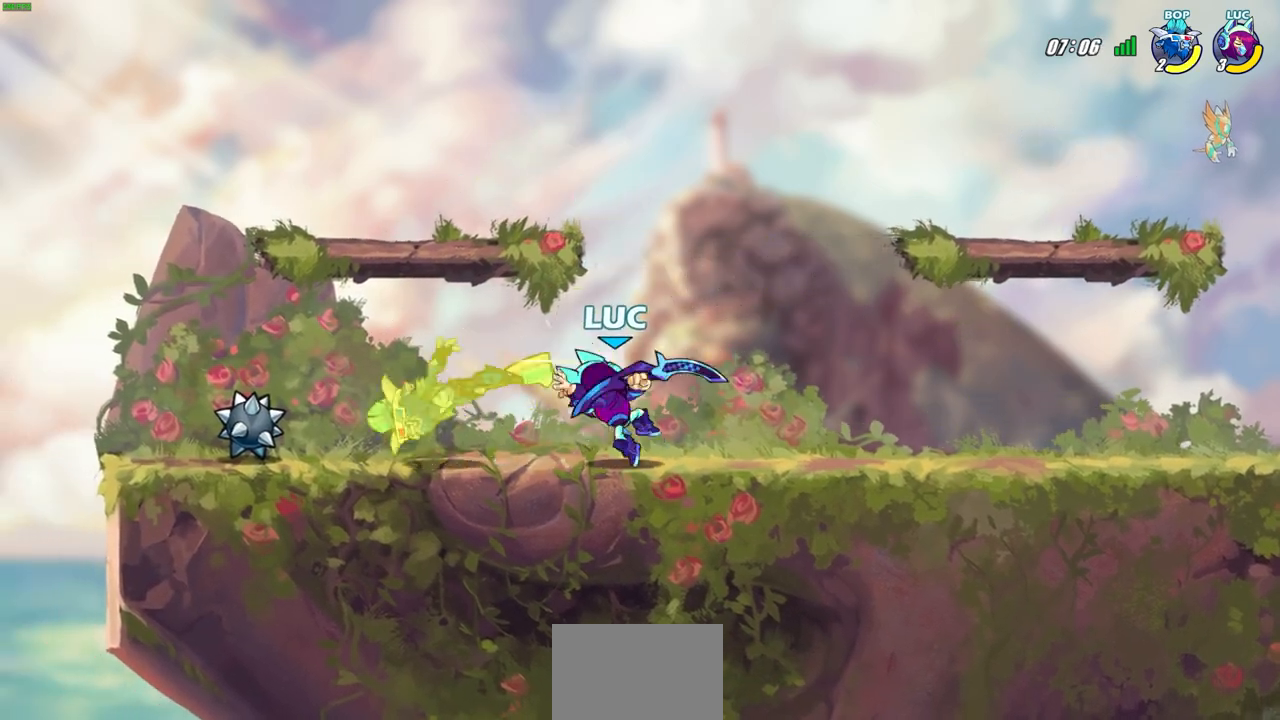
{"buttons": [], "left_stick": "center", "right_stick": "center", "events": []}
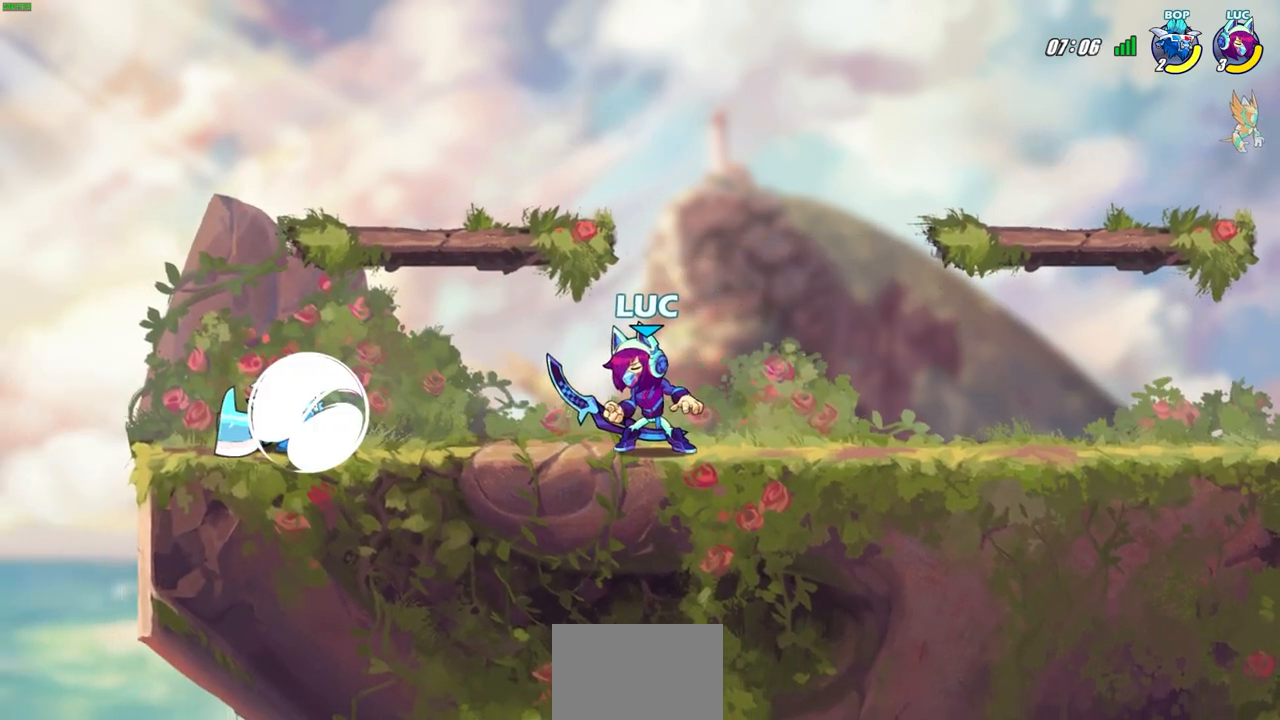
{"buttons": ["SQUARE"], "left_stick": "center", "right_stick": "center", "events": [[83, "SQUARE", "down"], [83, "left_stick", "down-left"], [183, "SQUARE", "up"], [200, "left_stick", "center"], [300, "SQUARE", "down"], [367, "SQUARE", "up"], [450, "SQUARE", "down"]]}
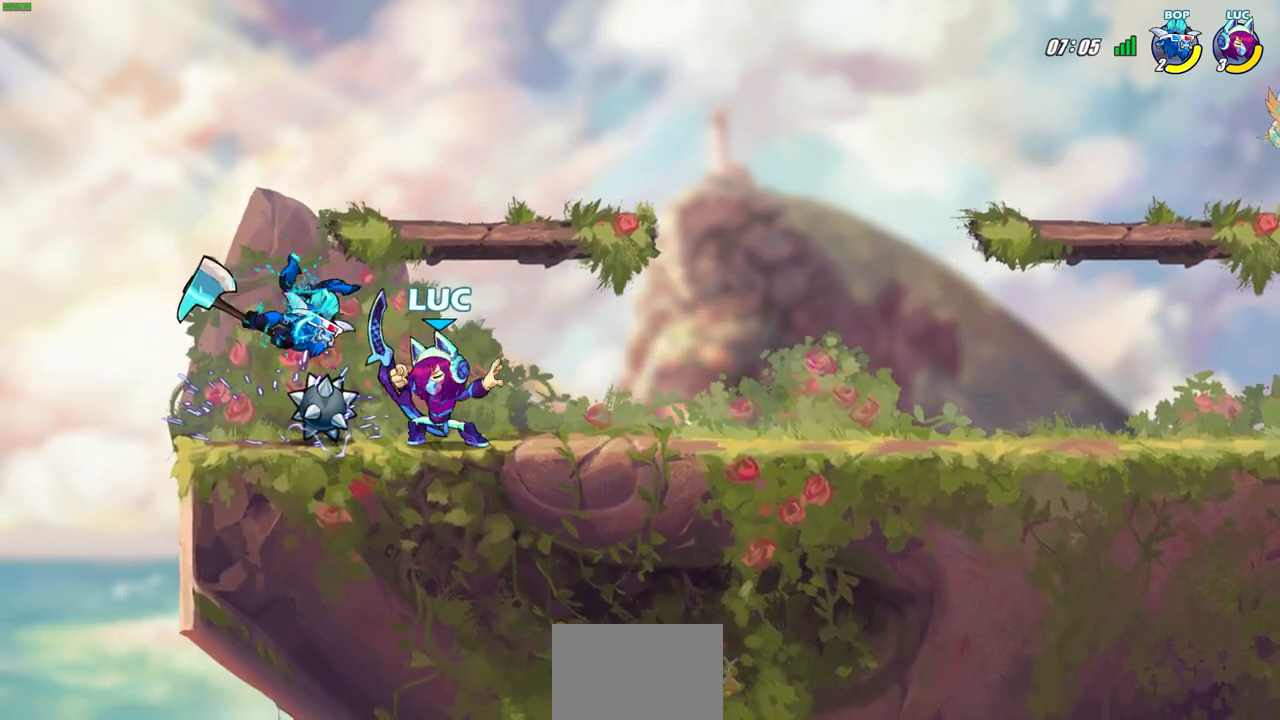
{"buttons": ["CIRCLE"], "left_stick": "center", "right_stick": "center", "events": [[33, "SQUARE", "up"], [83, "SQUARE", "down"], [183, "SQUARE", "up"], [433, "CROSS", "down"], [500, "CIRCLE", "down"], [500, "CROSS", "up"]]}
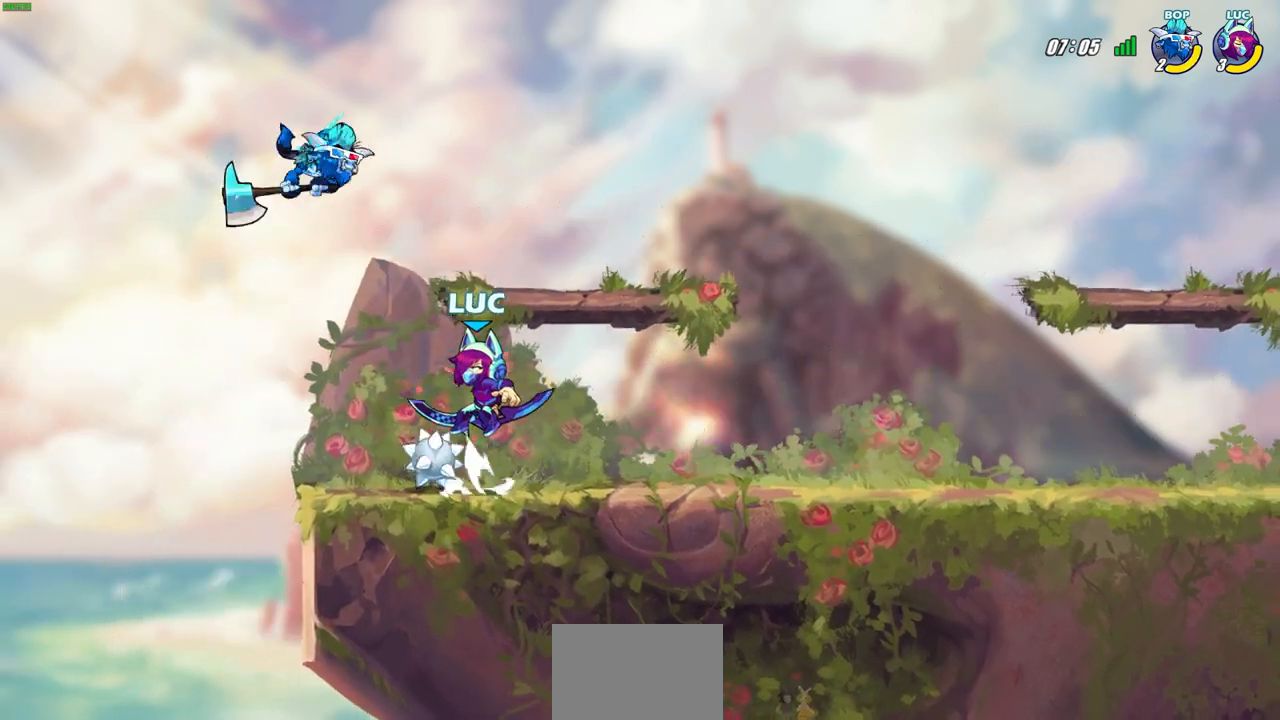
{"buttons": [], "left_stick": "center", "right_stick": "center", "events": [[83, "CIRCLE", "up"]]}
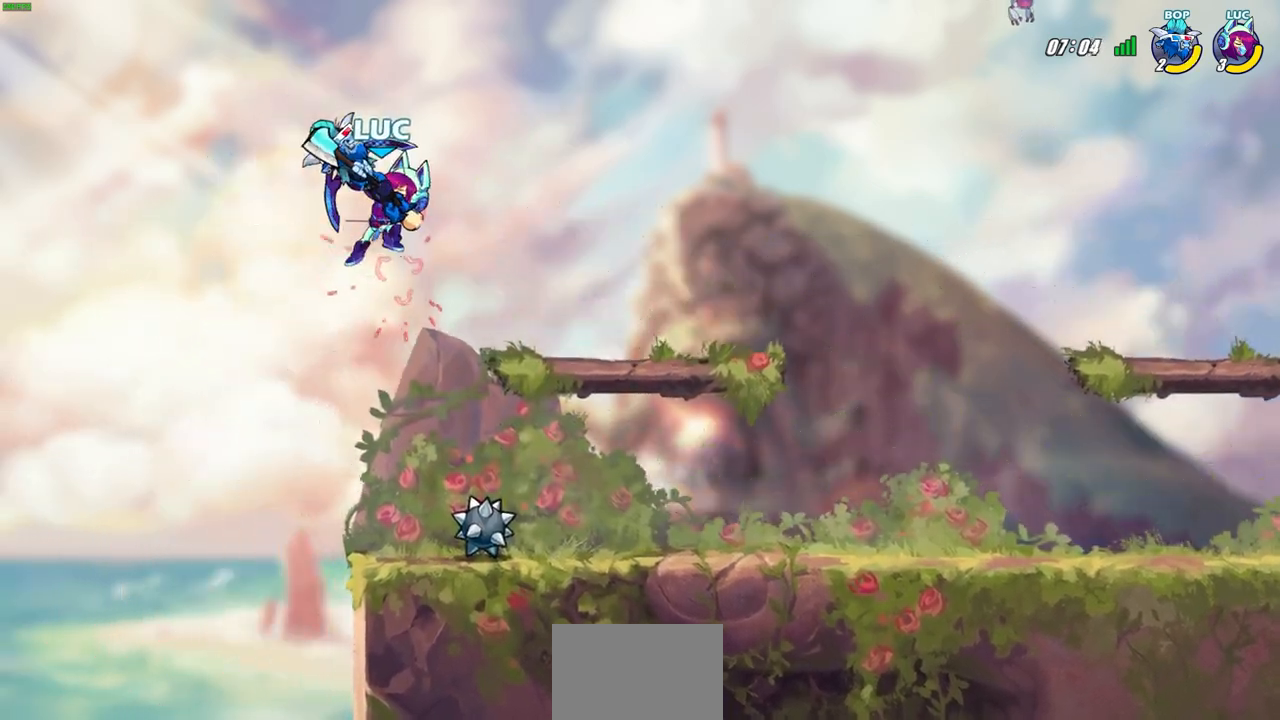
{"buttons": [], "left_stick": "center", "right_stick": "center", "events": []}
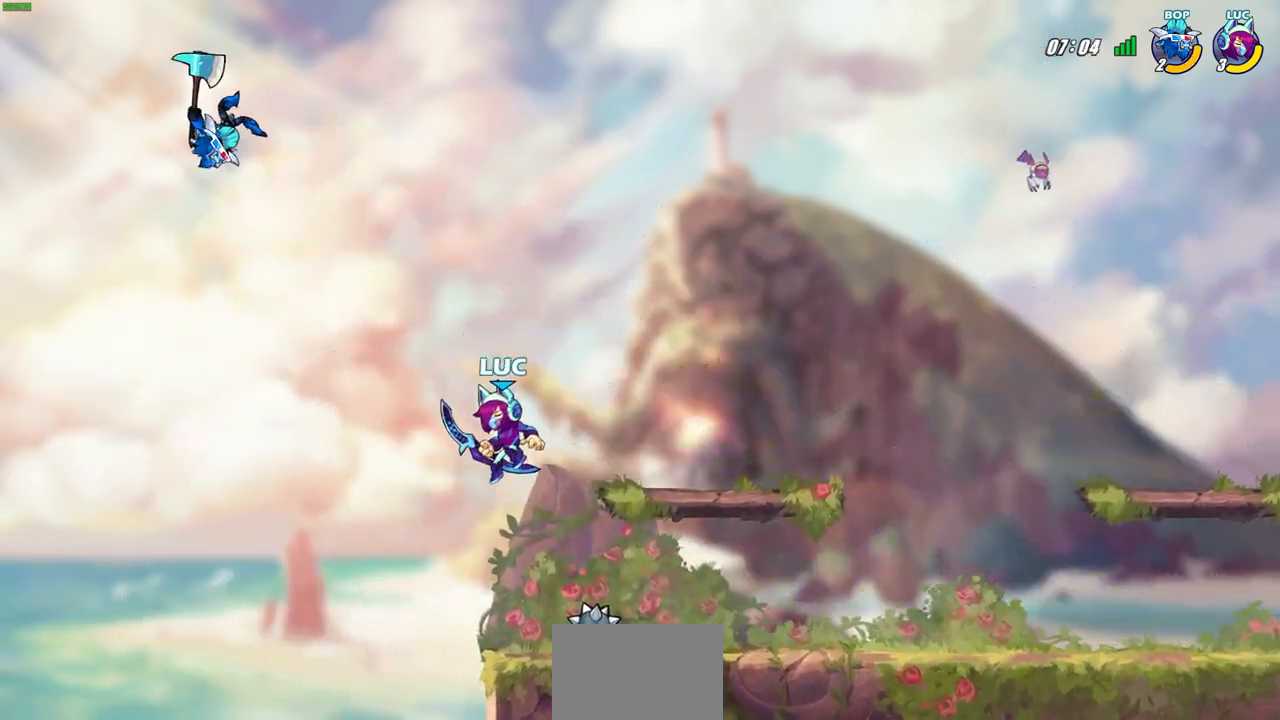
{"buttons": [], "left_stick": "up-left", "right_stick": "center"}
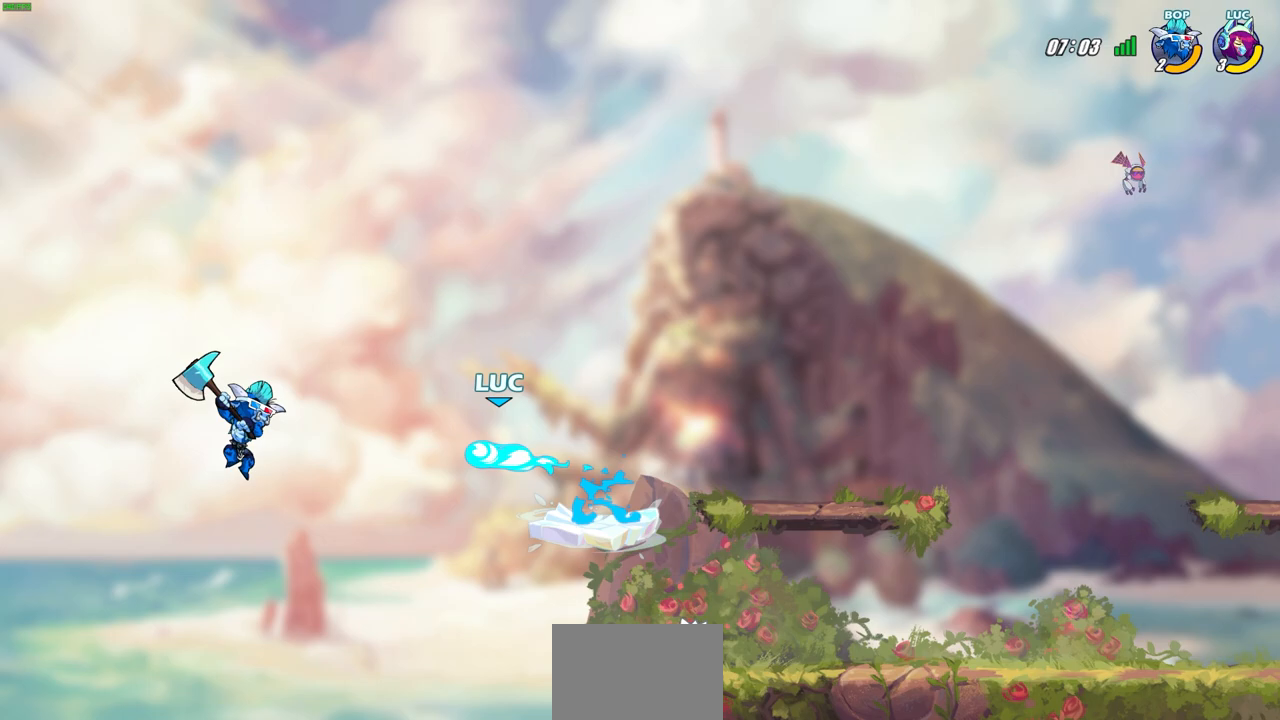
{"buttons": [], "left_stick": "center", "right_stick": "center", "events": [[150, "left_stick", "center"]]}
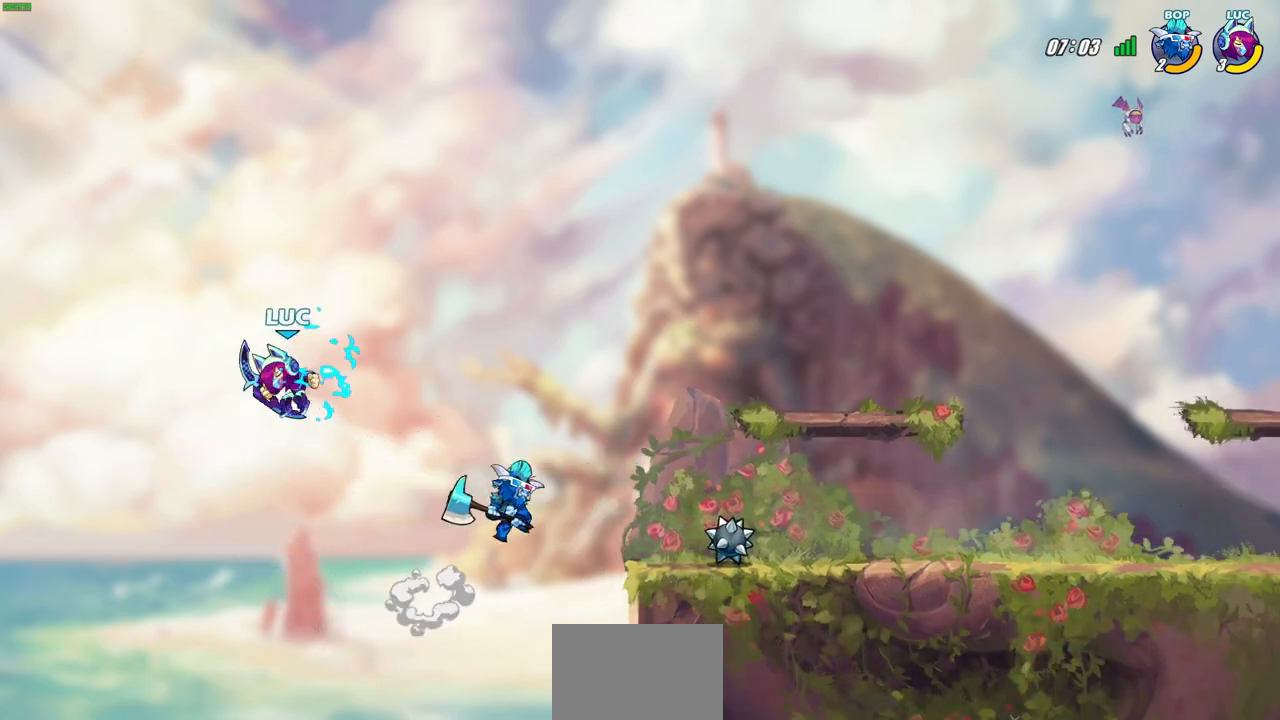
{"buttons": [], "left_stick": "down", "right_stick": "center", "events": [[50, "left_stick", "right"], [150, "CROSS", "down"], [350, "CROSS", "up"], [500, "left_stick", "down"]]}
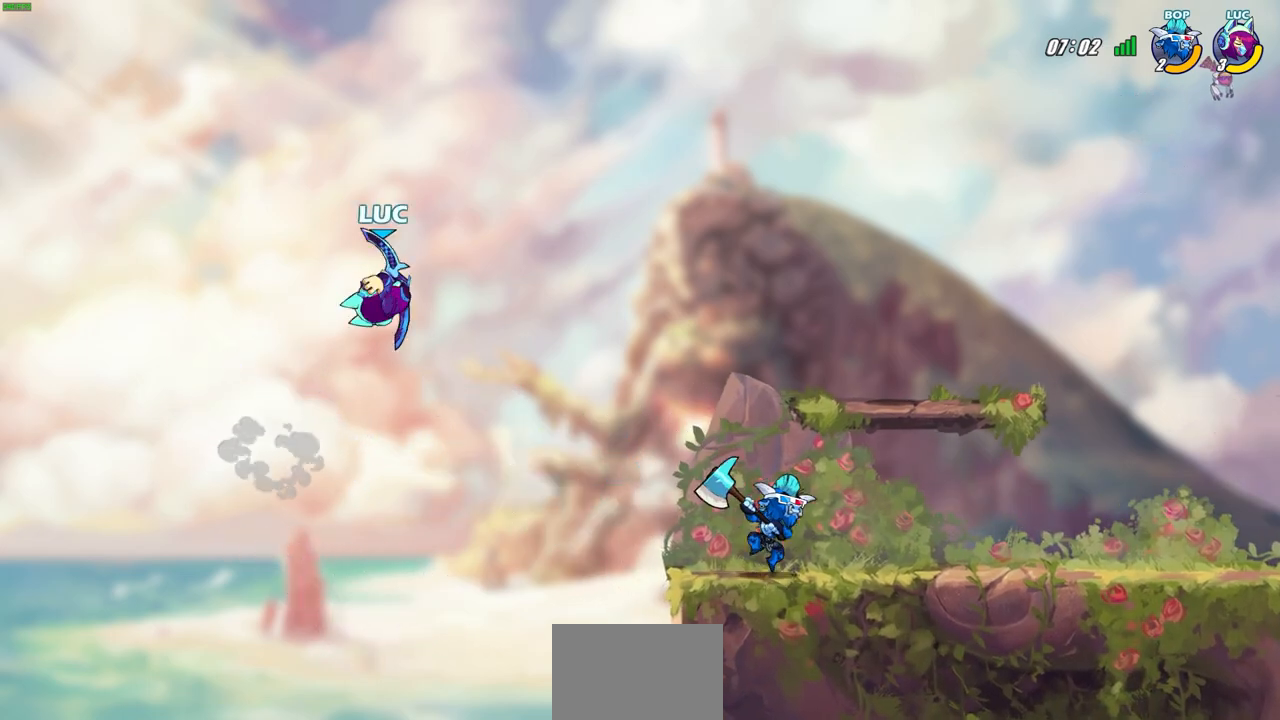
{"buttons": [], "left_stick": "right", "right_stick": "center", "events": [[100, "left_stick", "down-right"], [233, "left_stick", "right"]]}
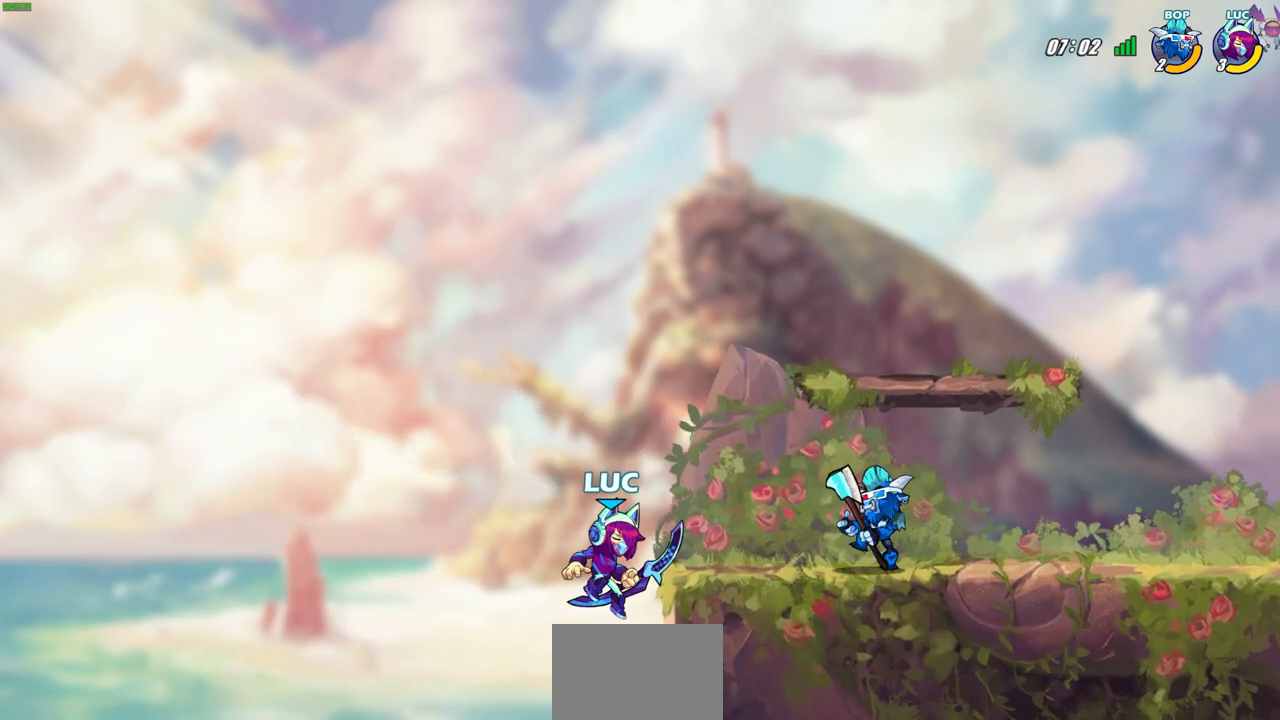
{"buttons": ["CROSS"], "left_stick": "right", "right_stick": "center", "events": [[100, "left_stick", "left"], [317, "left_stick", "right"], [383, "CROSS", "down"]]}
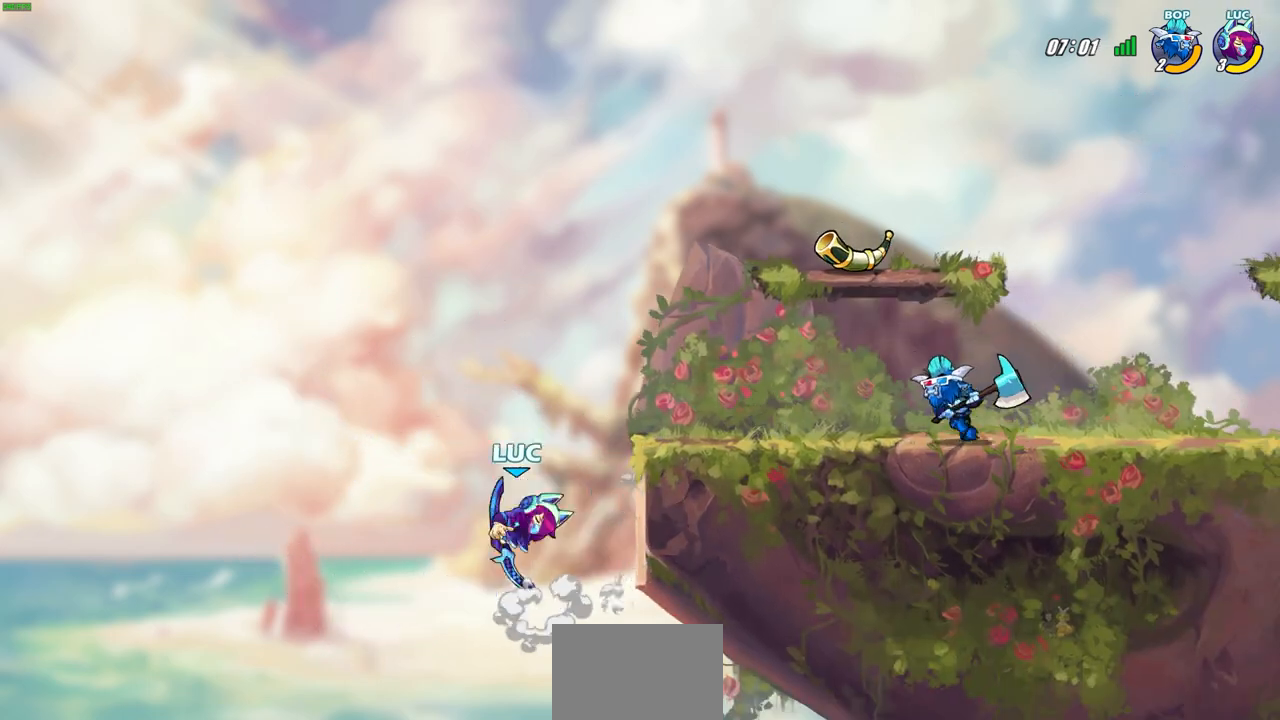
{"buttons": [], "left_stick": "right", "right_stick": "center", "events": [[17, "CROSS", "up"], [67, "left_stick", "up-left"], [383, "left_stick", "up-right"], [467, "left_stick", "right"]]}
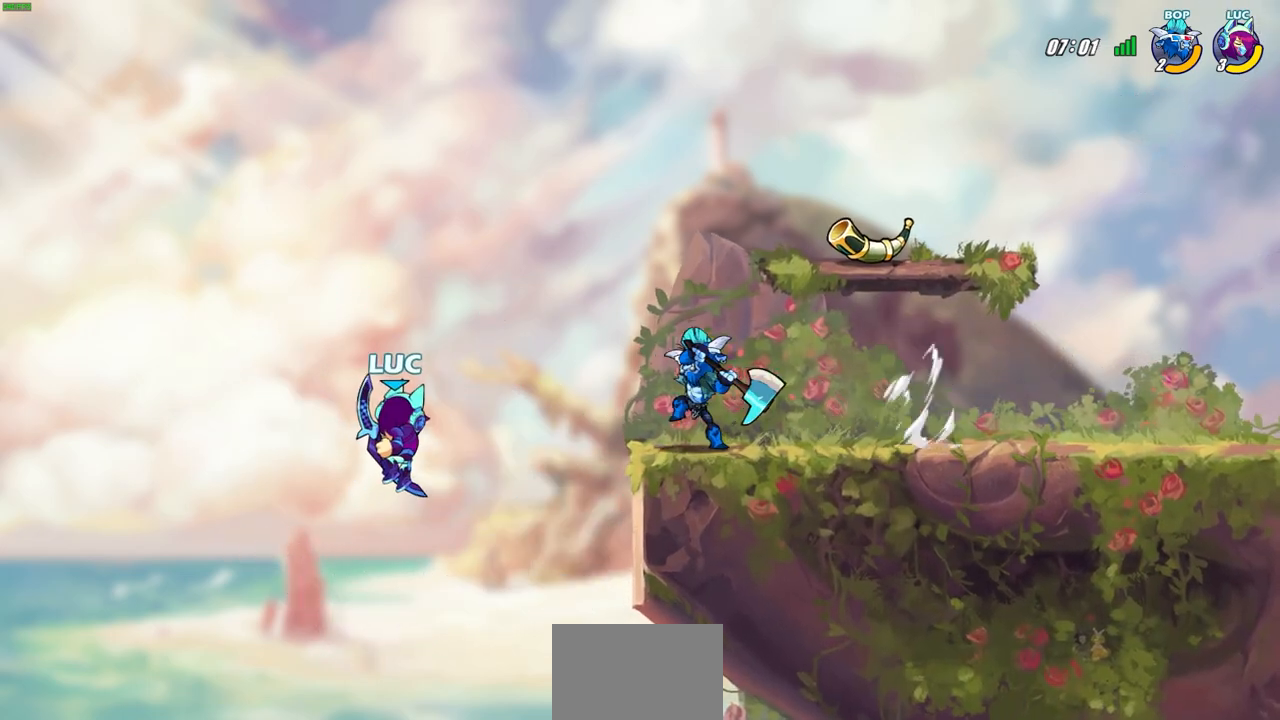
{"buttons": ["SQUARE"], "left_stick": "up-right", "right_stick": "left", "events": [[367, "CROSS", "down"], [400, "left_stick", "up-right"], [467, "SQUARE", "down"], [483, "right_stick", "left"], [500, "CROSS", "up"]]}
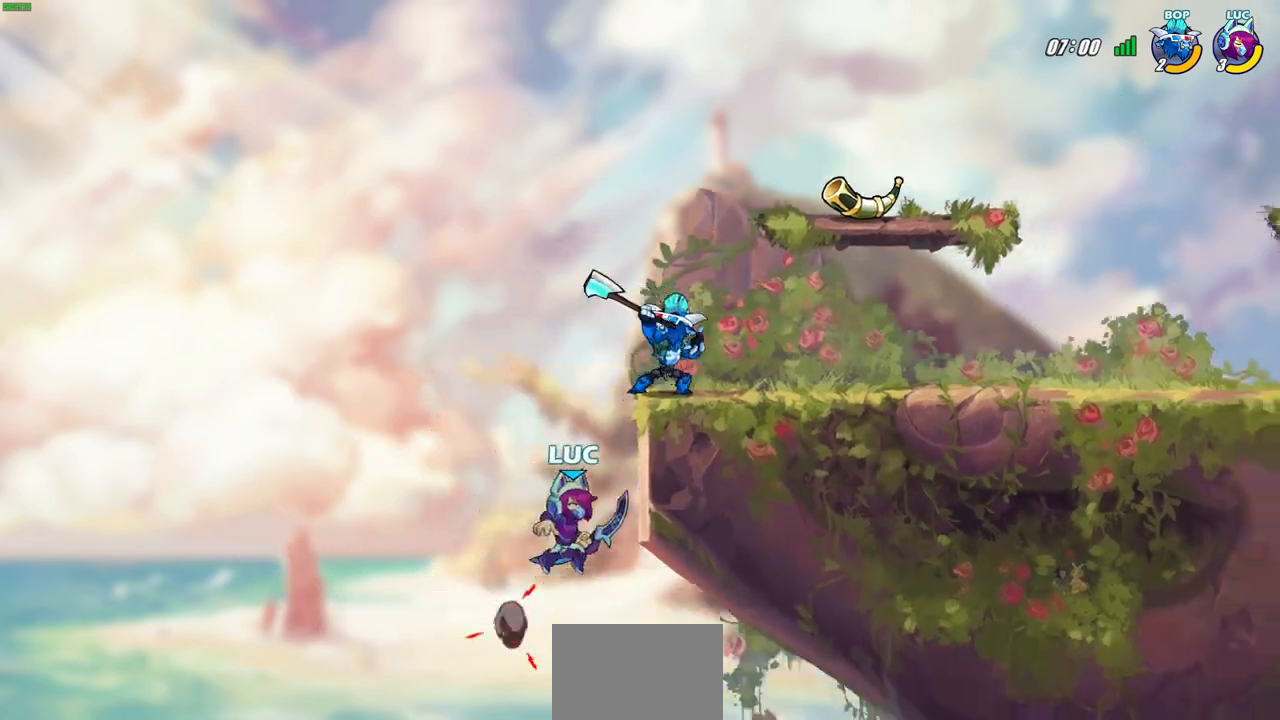
{"buttons": [], "left_stick": "right", "right_stick": "center", "events": [[67, "SQUARE", "up"], [67, "right_stick", "center"], [100, "left_stick", "center"], [433, "left_stick", "right"]]}
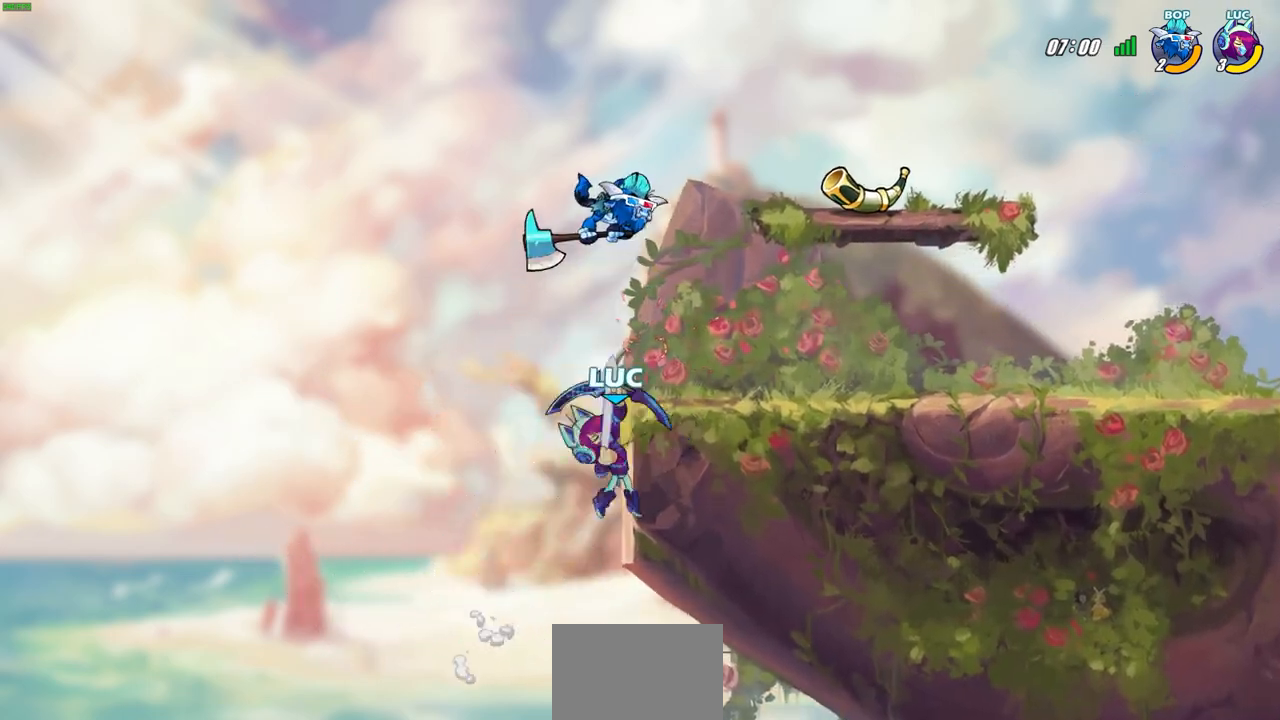
{"buttons": ["CROSS"], "left_stick": "up-right", "right_stick": "center", "events": [[283, "CROSS", "down"], [300, "left_stick", "up-left"], [400, "CROSS", "up"], [450, "left_stick", "up-right"], [500, "CROSS", "down"]]}
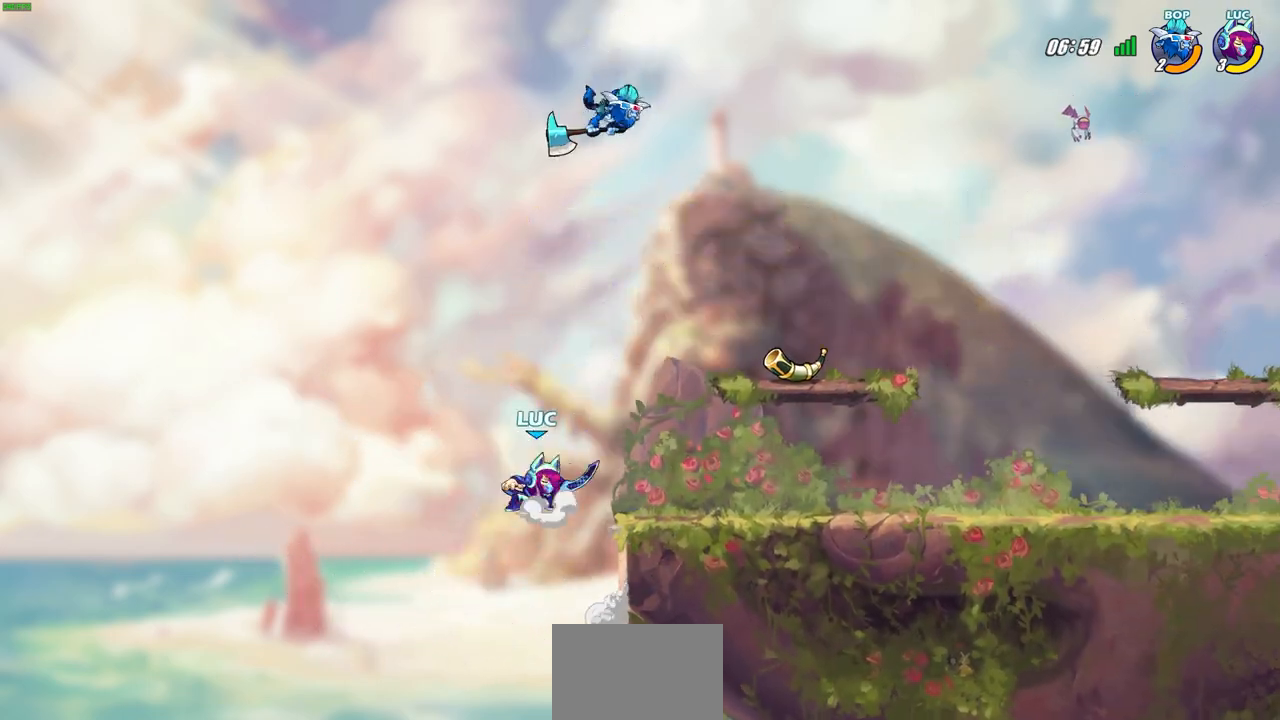
{"buttons": [], "left_stick": "center", "right_stick": "center", "events": [[67, "CIRCLE", "down"], [83, "CROSS", "up"], [200, "CIRCLE", "up"], [200, "left_stick", "center"]]}
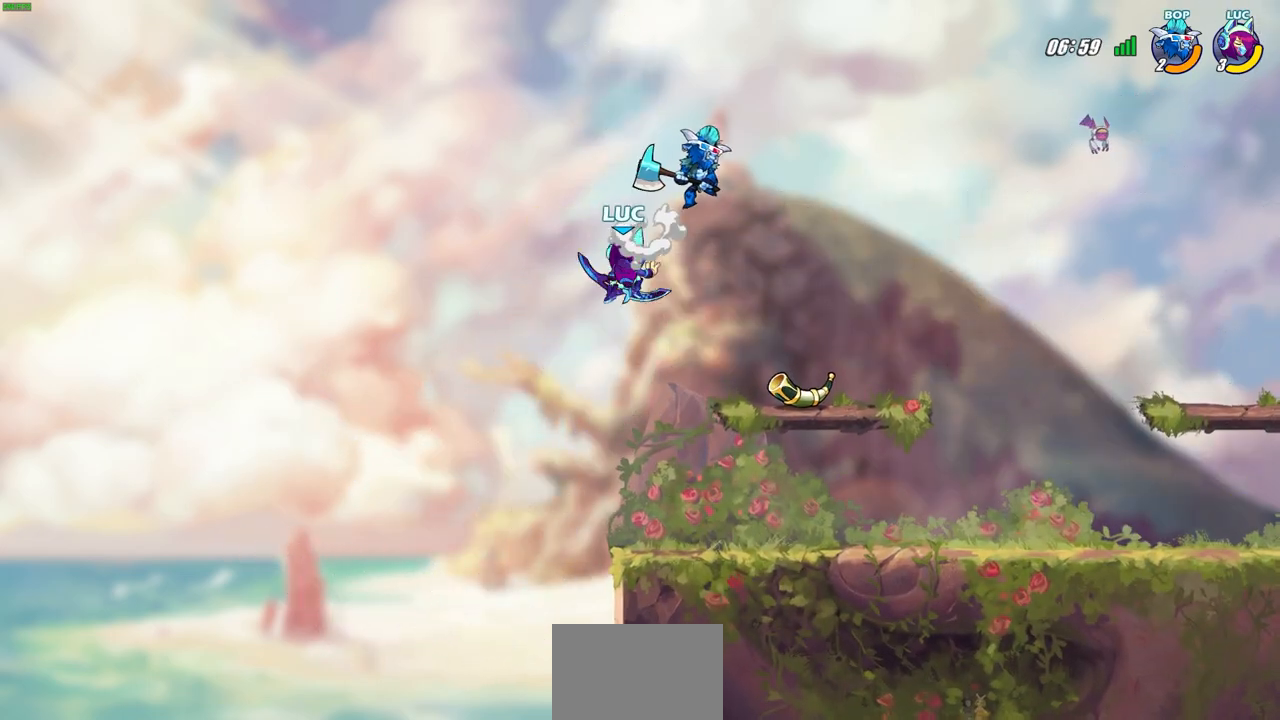
{"buttons": [], "left_stick": "down", "right_stick": "center", "events": [[83, "left_stick", "right"], [300, "CROSS", "down"], [333, "SQUARE", "down"], [383, "CROSS", "up"], [383, "right_stick", "down-left"], [450, "SQUARE", "up"], [450, "left_stick", "down"], [450, "right_stick", "center"]]}
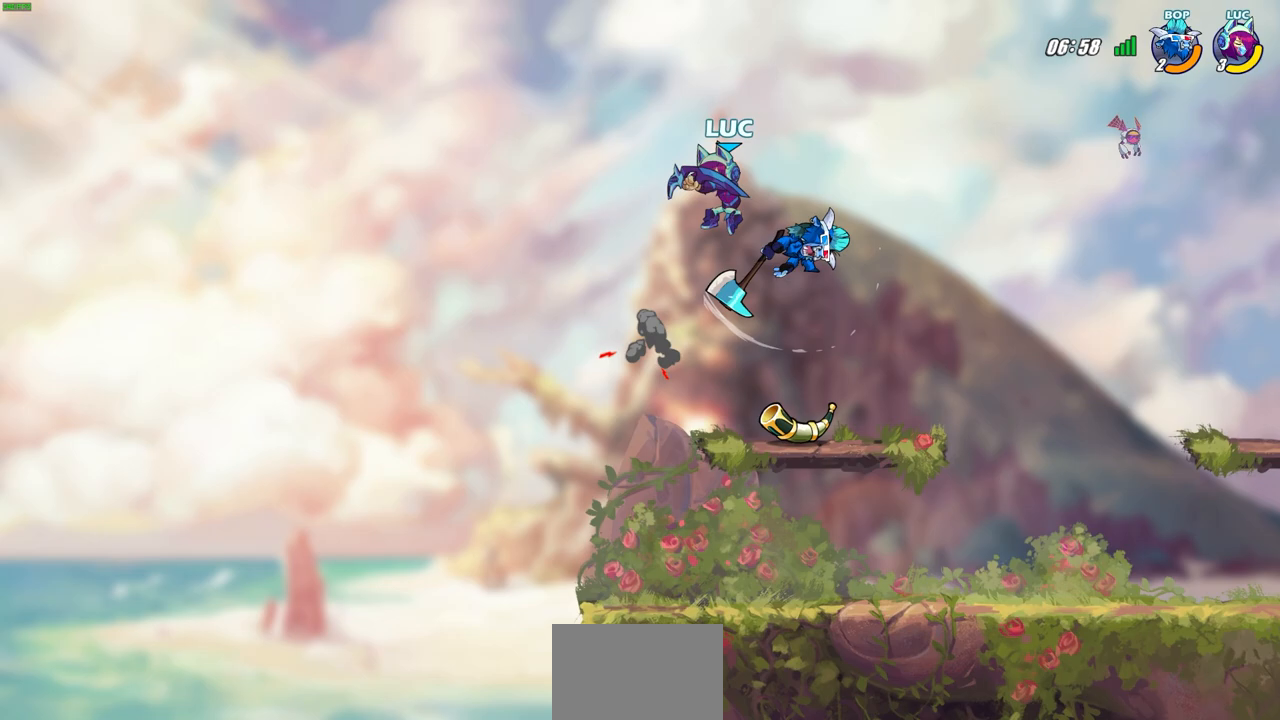
{"buttons": [], "left_stick": "down-left", "right_stick": "center", "events": [[133, "left_stick", "center"], [450, "left_stick", "down-left"]]}